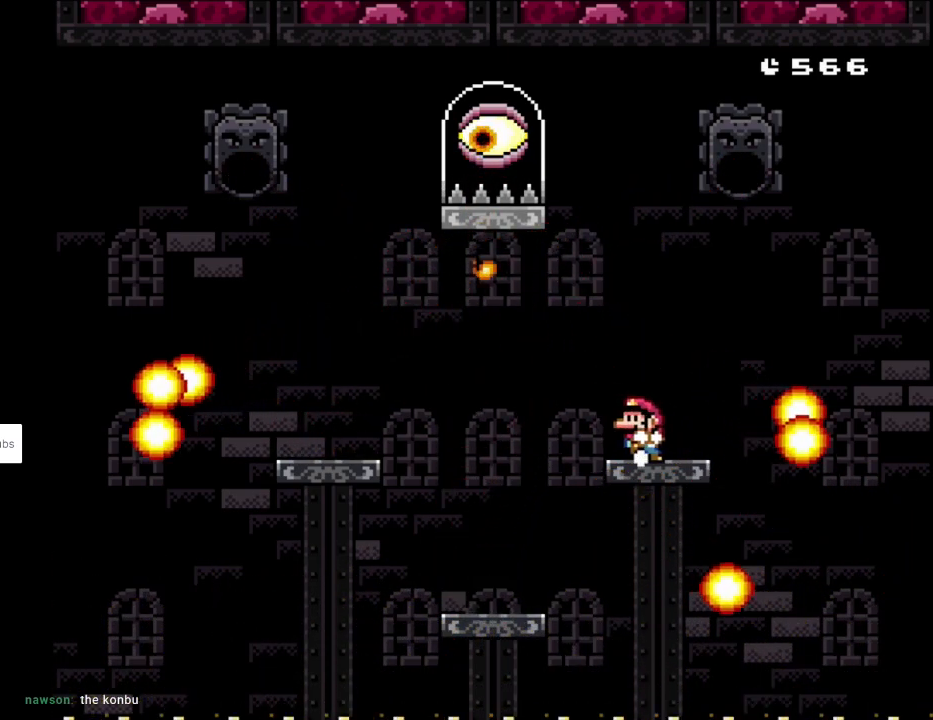
Gameplay with a controller (Nintendo layout); each line is a JSON object with the inputs held at the frame after it. "events" lists button and stick changes between this image and that frame as [ms after this image, input, new state], when the widget could be followed in between. Not read: L3 R3.
{"buttons": ["B", "Y", "DPAD_LEFT"], "events": [[233, "B", "down"]]}
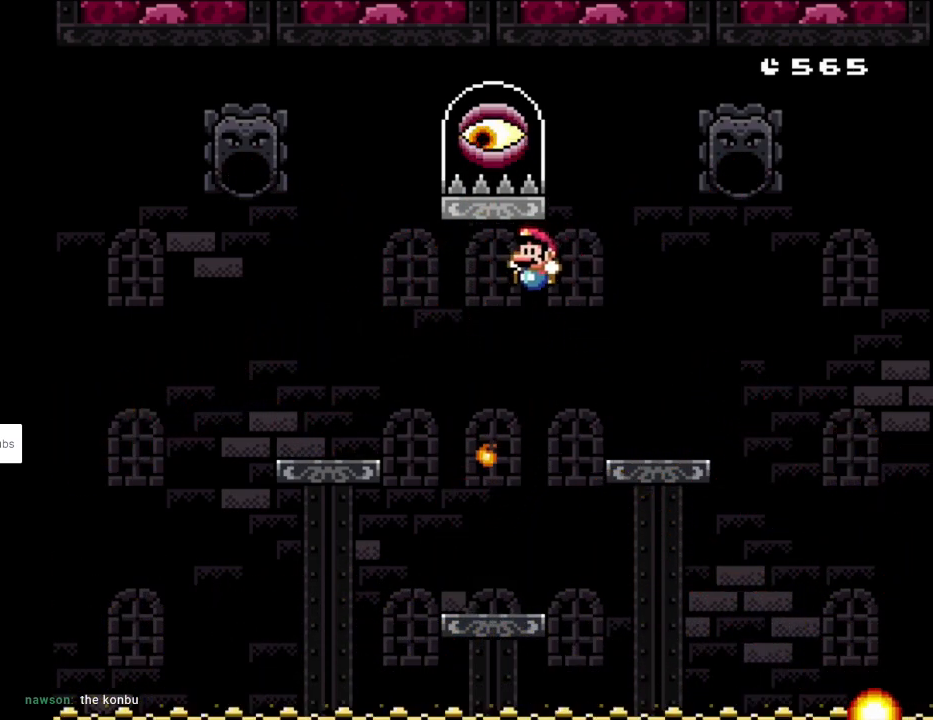
{"buttons": ["Y", "DPAD_RIGHT"], "events": [[67, "DPAD_LEFT", "up"], [133, "DPAD_RIGHT", "down"], [200, "DPAD_RIGHT", "up"], [200, "DPAD_UP", "down"], [217, "DPAD_LEFT", "down"], [267, "DPAD_UP", "up"], [350, "DPAD_UP", "down"], [367, "DPAD_LEFT", "up"], [367, "DPAD_RIGHT", "down"], [367, "DPAD_UP", "up"], [383, "B", "up"]]}
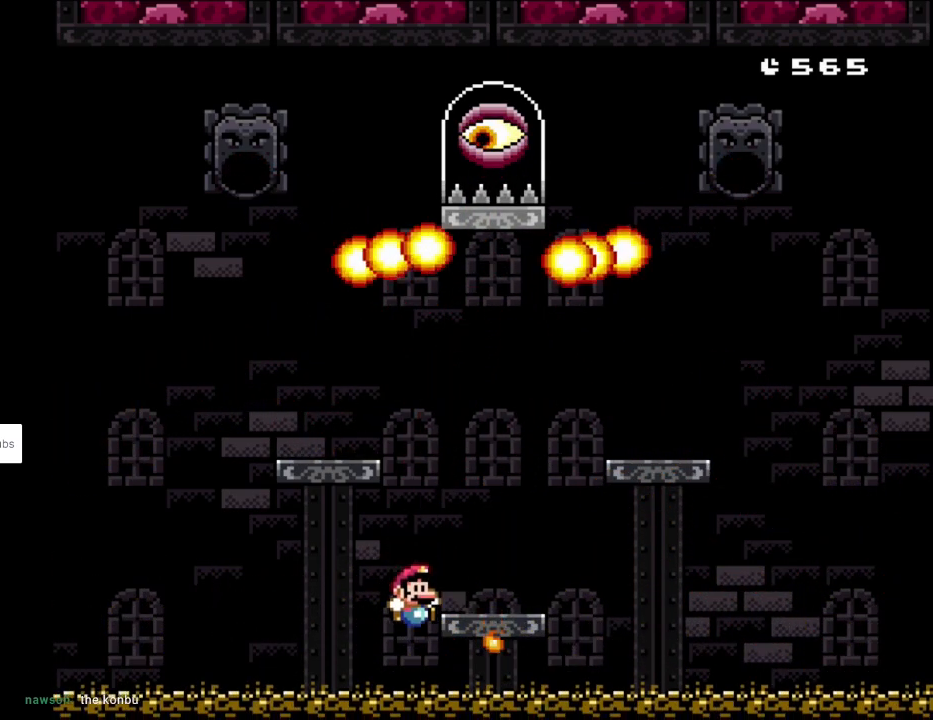
{"buttons": ["A"], "events": [[83, "B", "down"], [100, "DPAD_RIGHT", "up"], [100, "DPAD_UP", "down"], [133, "DPAD_LEFT", "down"], [167, "DPAD_UP", "up"], [300, "B", "up"], [317, "DPAD_LEFT", "up"], [367, "Y", "up"], [433, "A", "down"]]}
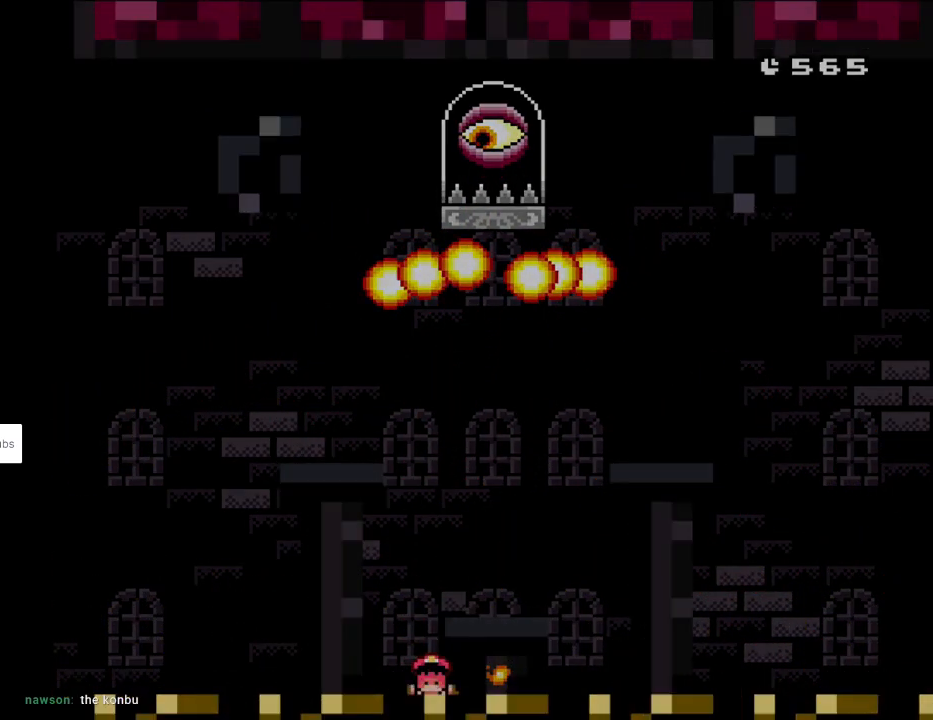
{"buttons": [], "events": [[83, "A", "up"]]}
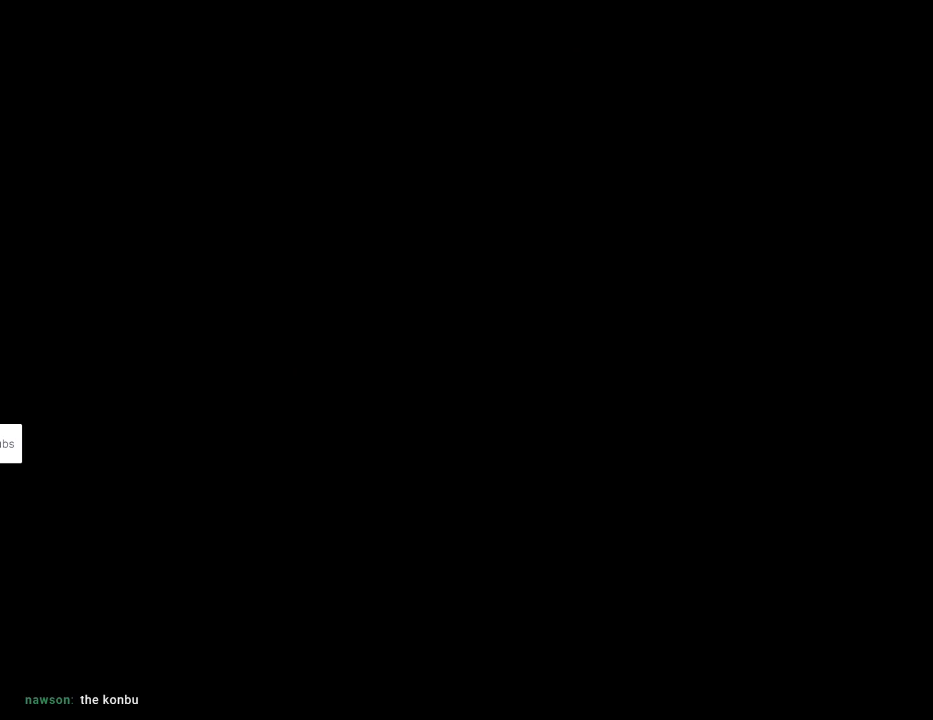
{"buttons": [], "events": []}
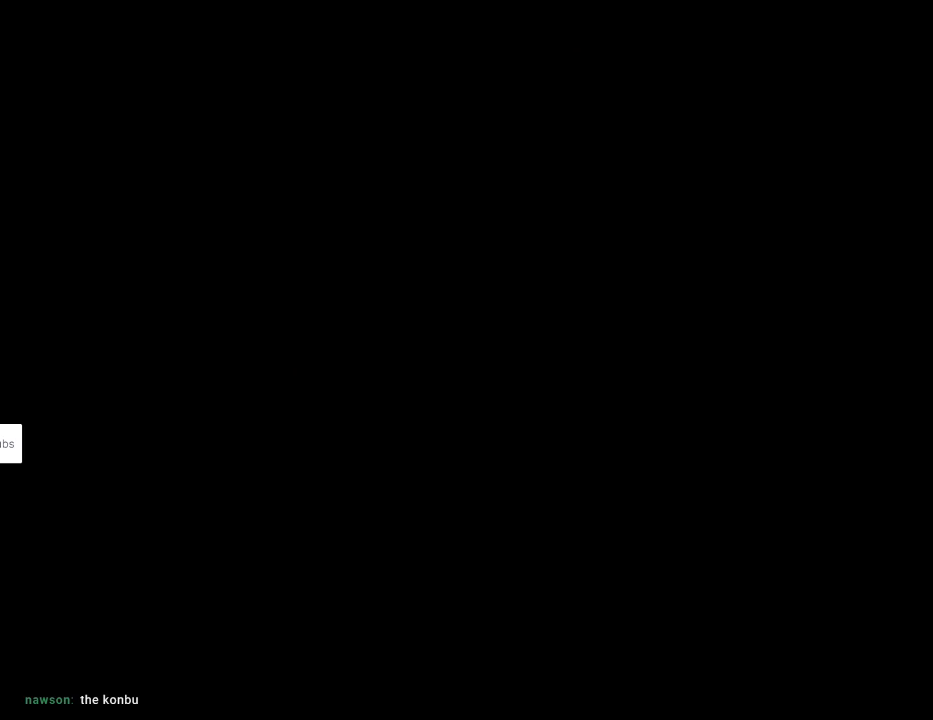
{"buttons": [], "events": []}
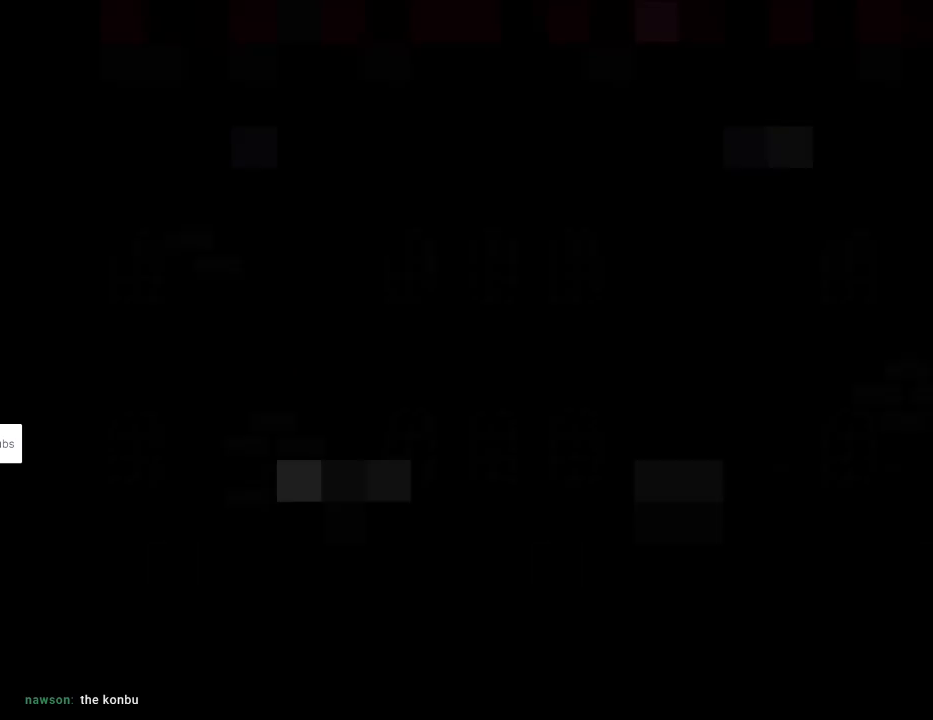
{"buttons": ["Y", "DPAD_RIGHT"], "events": [[33, "Y", "down"], [83, "DPAD_RIGHT", "down"]]}
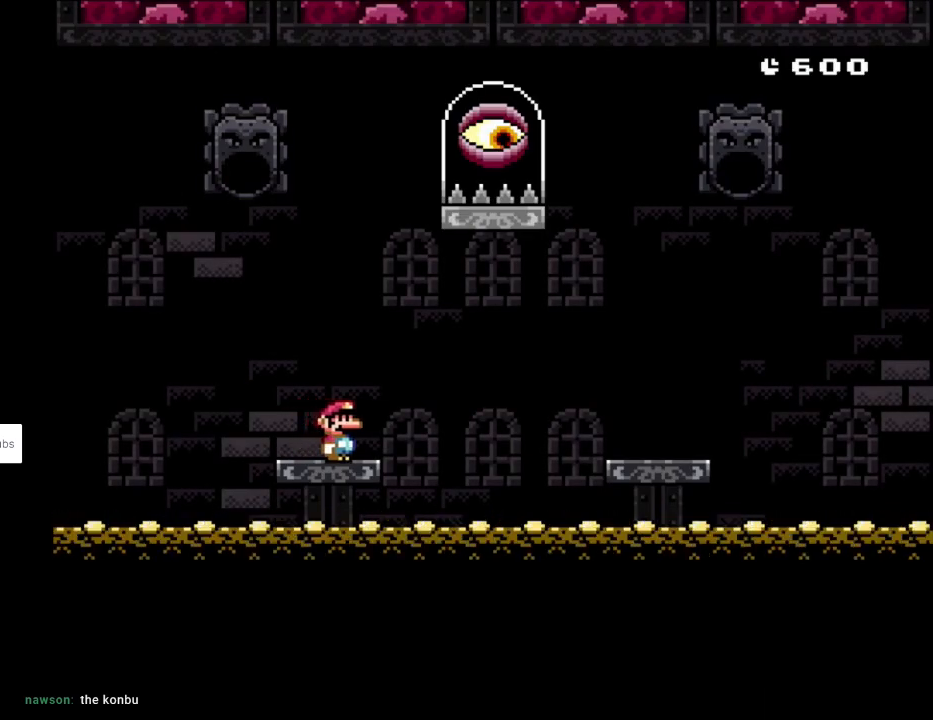
{"buttons": ["B", "Y", "DPAD_LEFT"], "events": [[117, "B", "down"], [300, "DPAD_RIGHT", "up"], [317, "DPAD_UP", "down"], [333, "DPAD_LEFT", "down"], [333, "DPAD_UP", "up"]]}
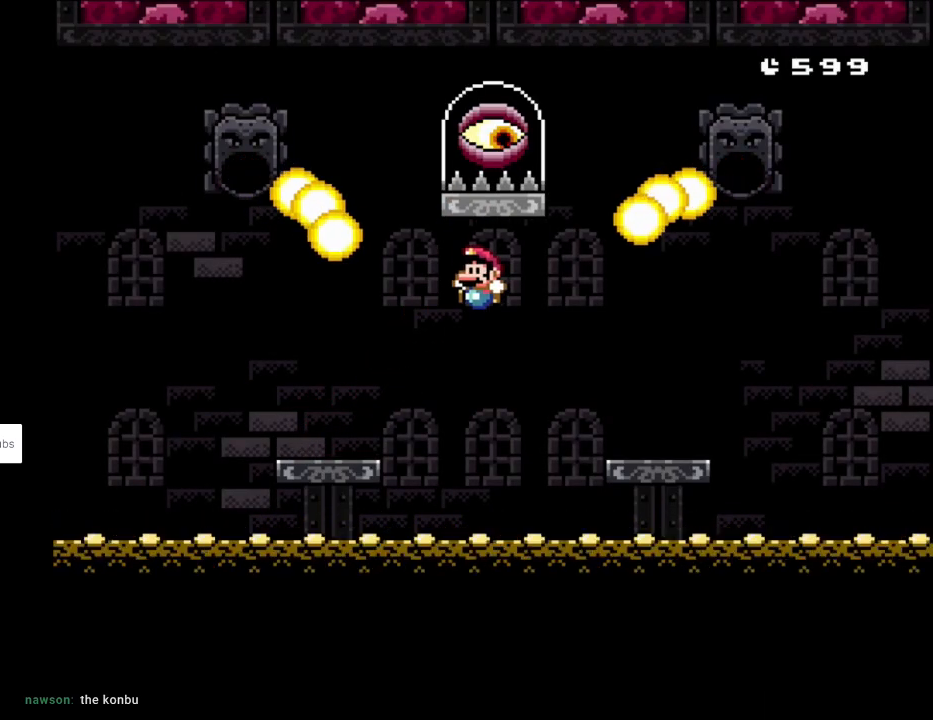
{"buttons": ["B", "Y", "DPAD_RIGHT"], "events": [[83, "DPAD_LEFT", "up"], [133, "DPAD_RIGHT", "down"], [167, "B", "up"], [400, "B", "down"]]}
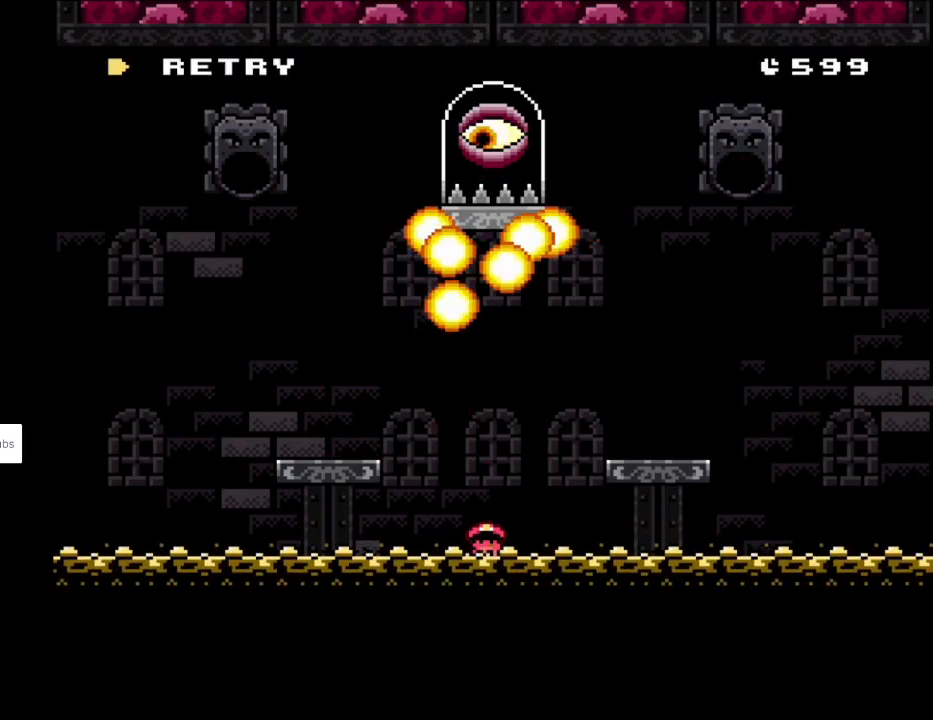
{"buttons": ["A"], "events": [[167, "B", "up"], [217, "DPAD_RIGHT", "up"], [283, "Y", "up"], [350, "A", "down"]]}
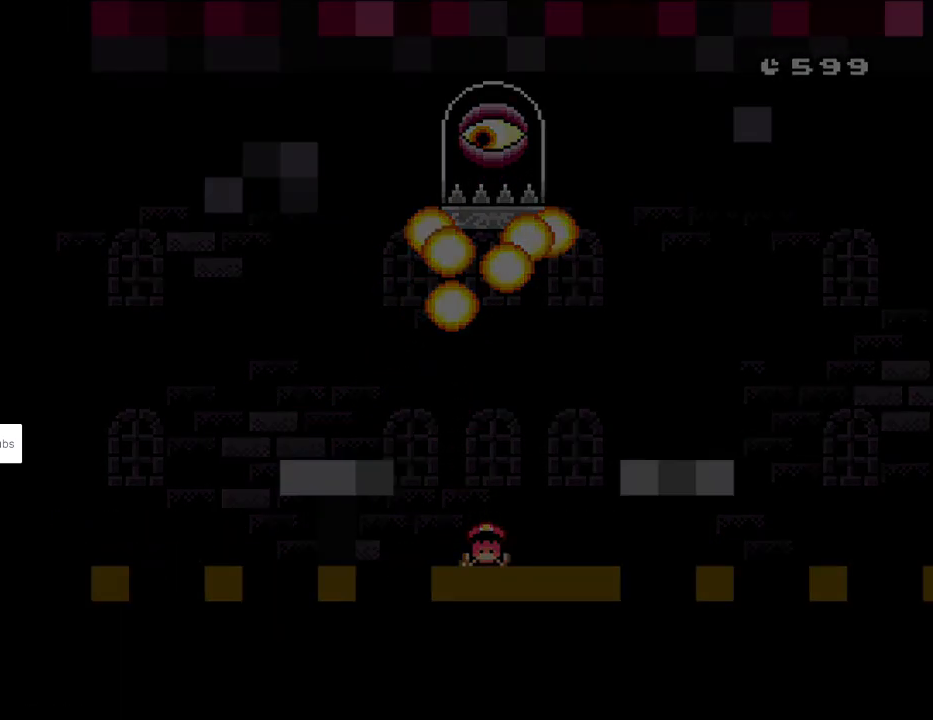
{"buttons": [], "events": [[17, "A", "up"]]}
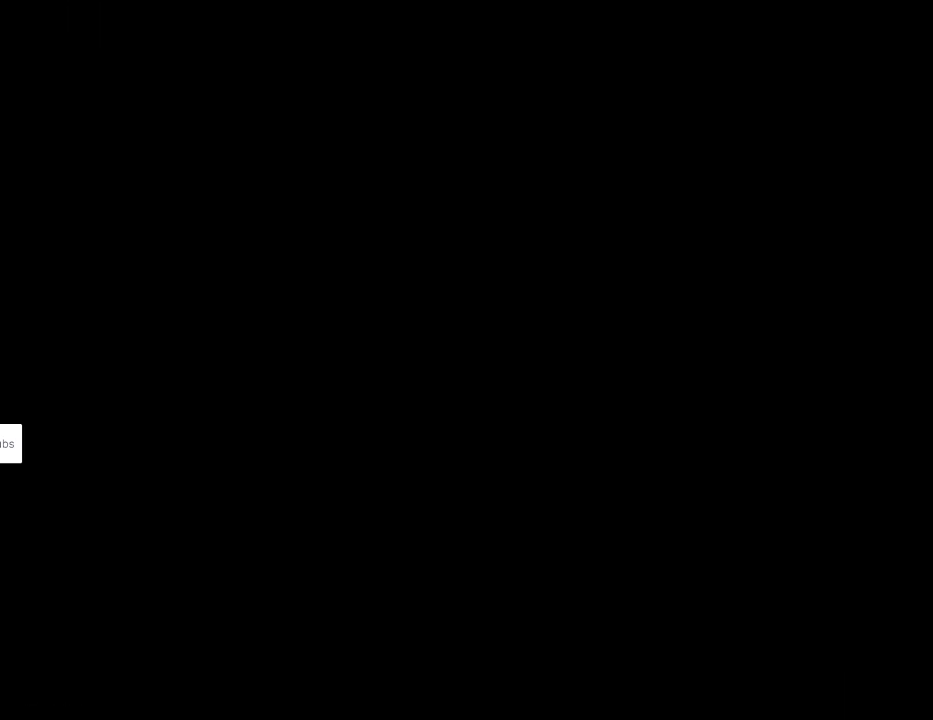
{"buttons": ["Y"], "events": [[417, "Y", "down"]]}
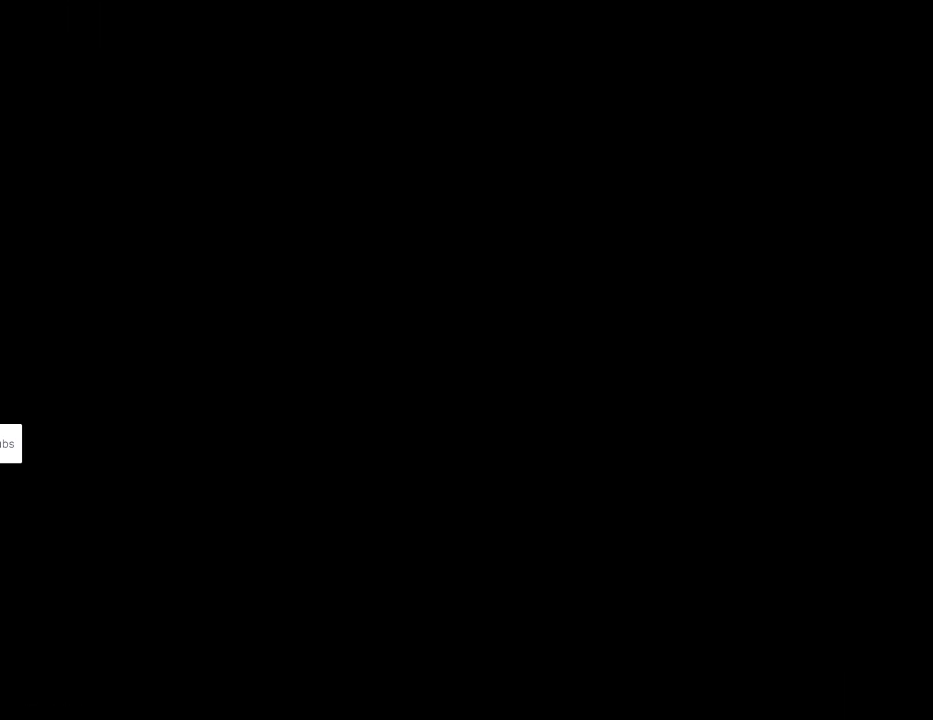
{"buttons": ["Y", "DPAD_RIGHT"], "events": [[100, "DPAD_RIGHT", "down"]]}
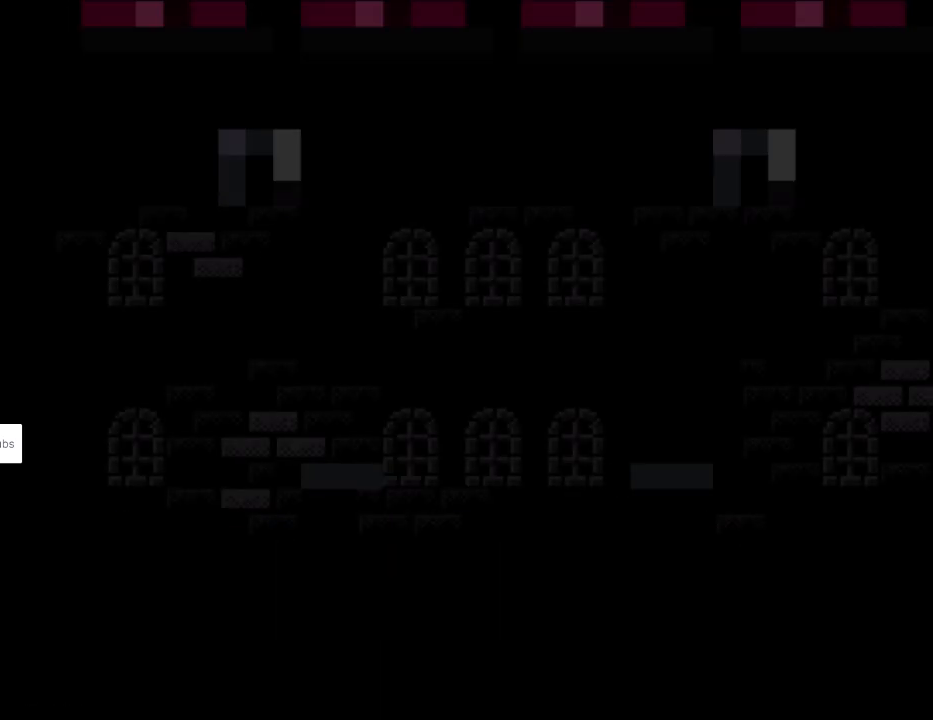
{"buttons": ["Y", "DPAD_RIGHT"], "events": []}
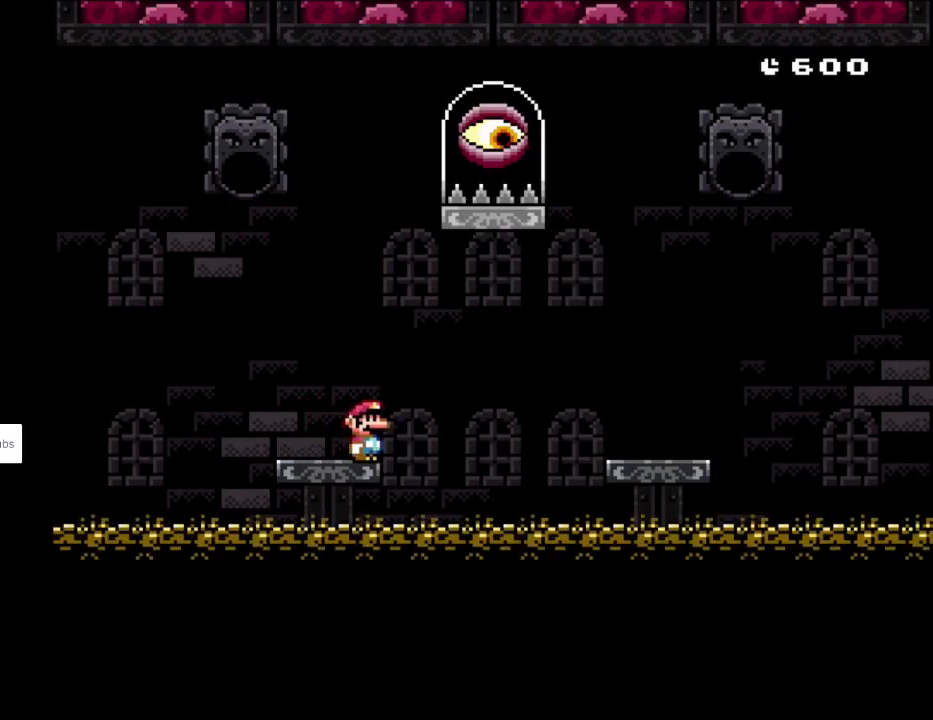
{"buttons": ["B", "Y", "DPAD_RIGHT"], "events": [[67, "B", "down"]]}
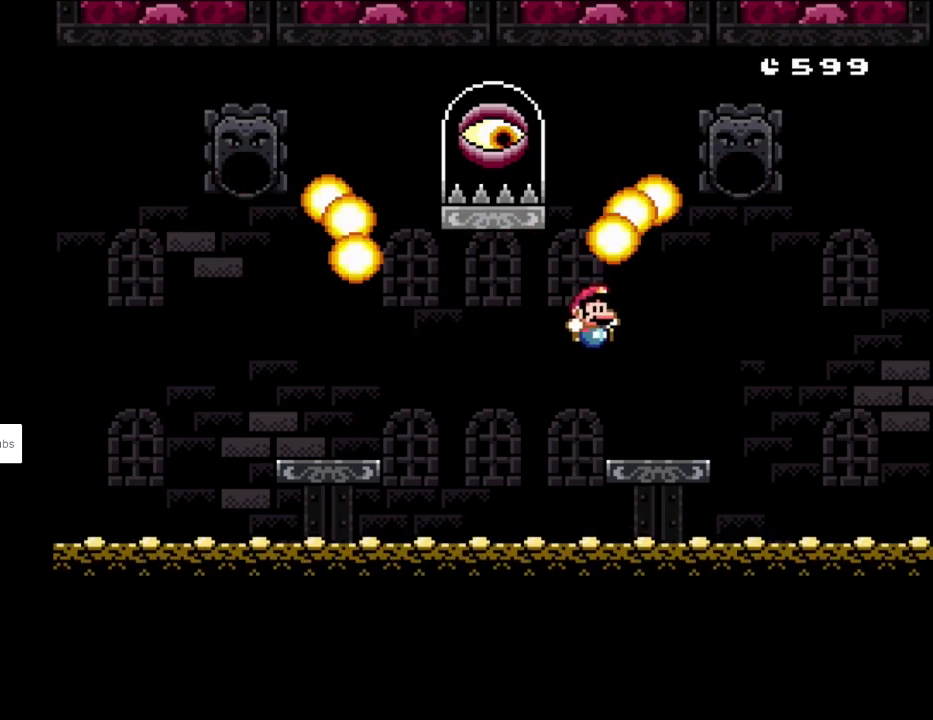
{"buttons": ["Y"], "events": [[100, "B", "up"], [117, "DPAD_RIGHT", "up"], [117, "DPAD_UP", "down"], [133, "DPAD_LEFT", "down"], [133, "DPAD_UP", "up"], [283, "DPAD_LEFT", "up"]]}
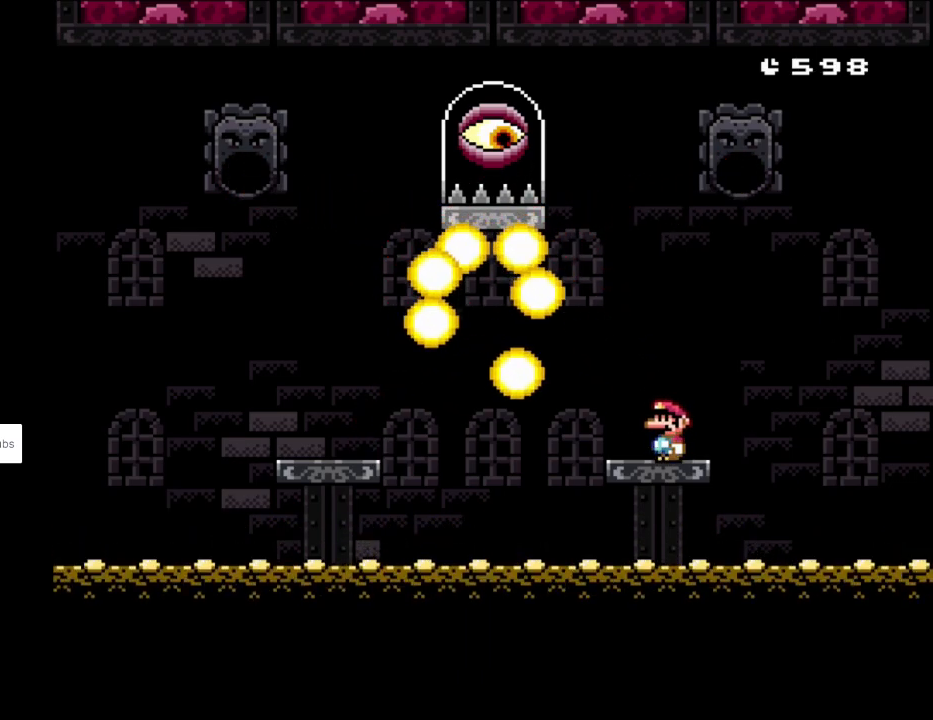
{"buttons": ["A", "B", "Y"], "events": [[100, "DPAD_RIGHT", "down"], [400, "B", "down"], [500, "A", "down"], [500, "DPAD_RIGHT", "up"]]}
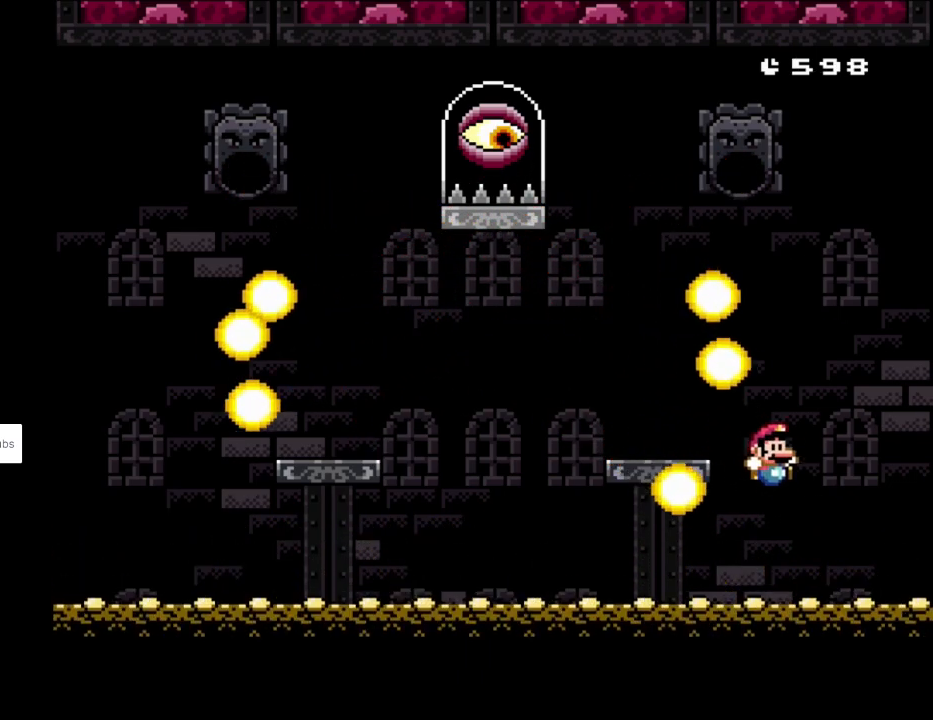
{"buttons": ["A"], "events": [[17, "A", "up"], [17, "DPAD_RIGHT", "down"], [83, "DPAD_LEFT", "down"], [83, "DPAD_RIGHT", "up"], [83, "DPAD_UP", "down"], [133, "DPAD_UP", "up"], [250, "B", "up"], [250, "DPAD_LEFT", "up"], [350, "Y", "up"], [467, "A", "down"]]}
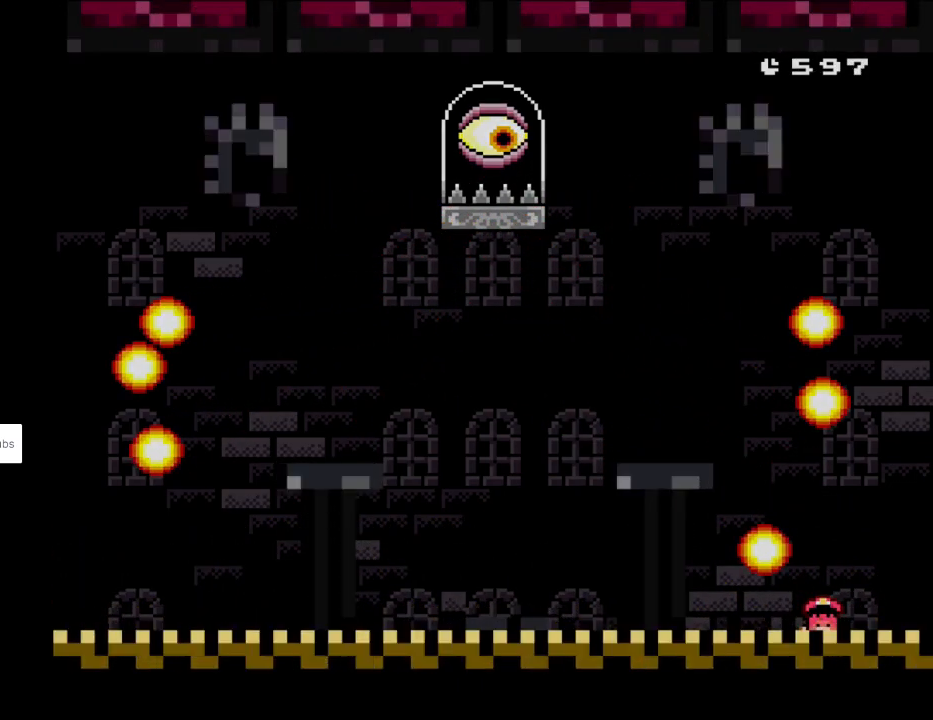
{"buttons": ["A"], "events": [[100, "A", "up"], [183, "A", "down"], [450, "A", "up"], [467, "A", "down"]]}
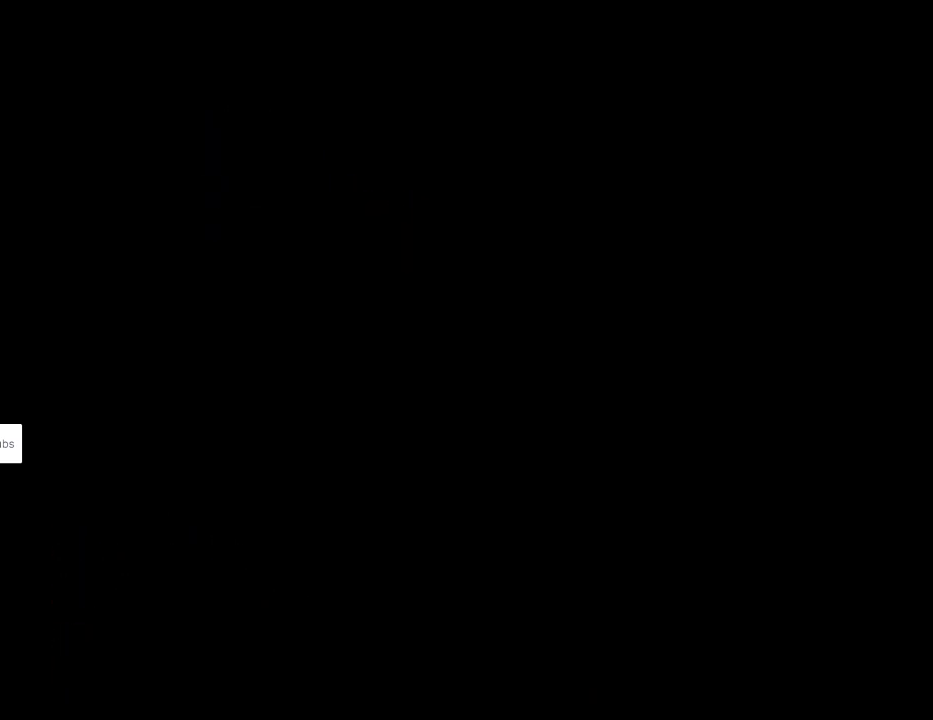
{"buttons": [], "events": [[17, "A", "up"]]}
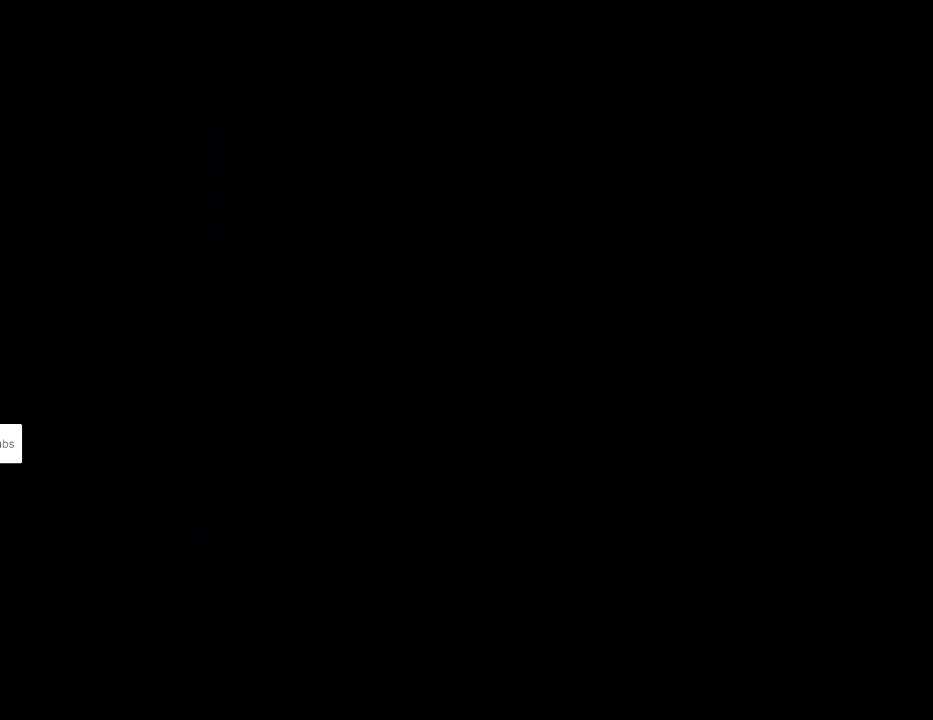
{"buttons": ["Y", "DPAD_RIGHT"], "events": [[100, "Y", "down"], [200, "DPAD_RIGHT", "down"]]}
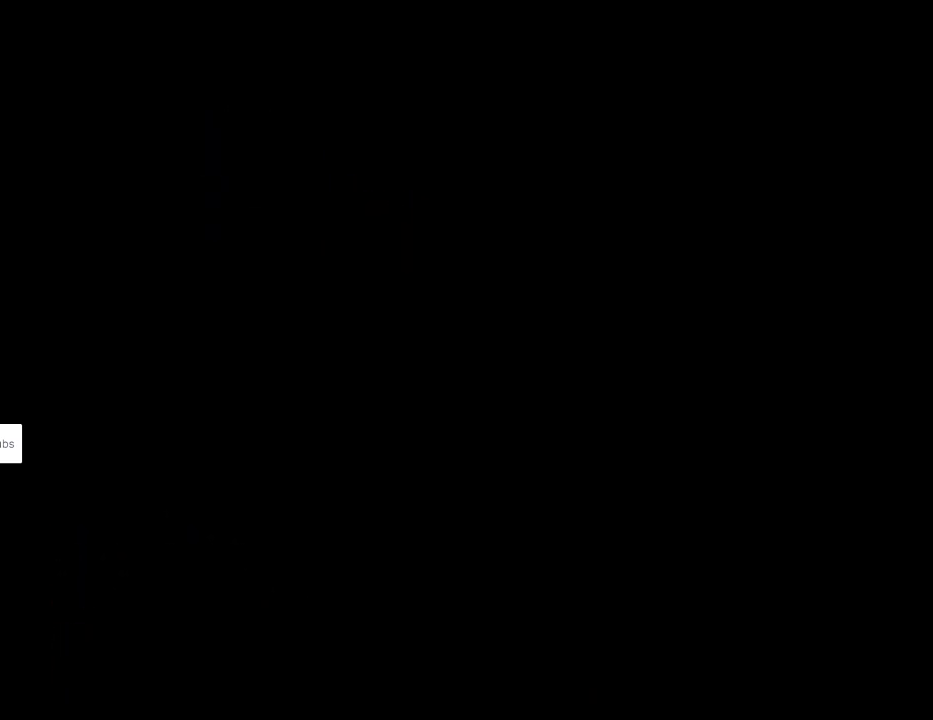
{"buttons": ["Y", "DPAD_RIGHT"], "events": []}
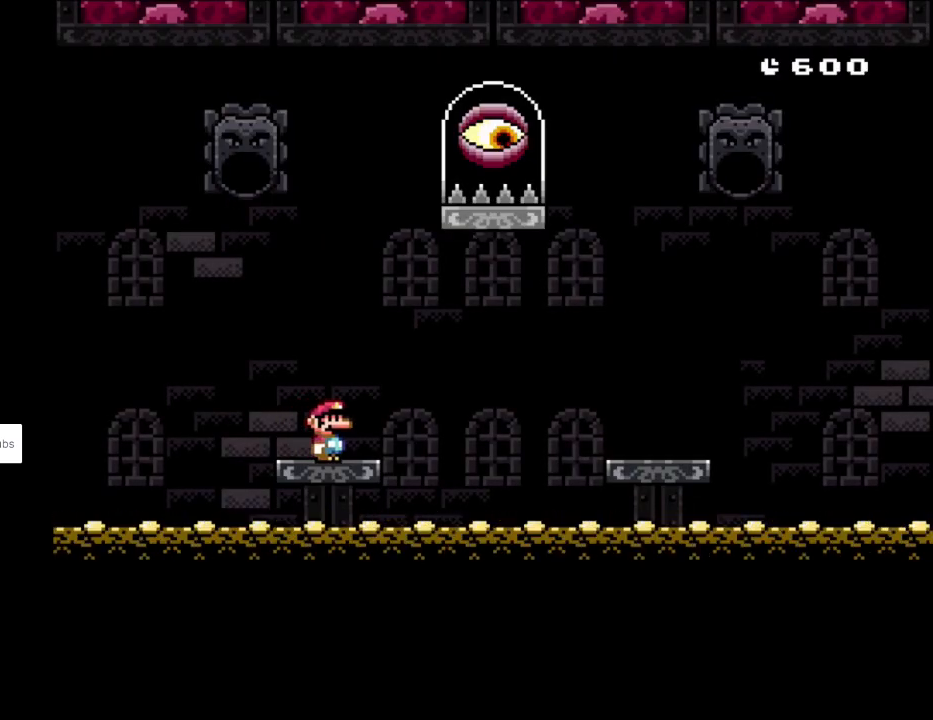
{"buttons": ["B", "Y", "DPAD_RIGHT"], "events": [[150, "B", "down"]]}
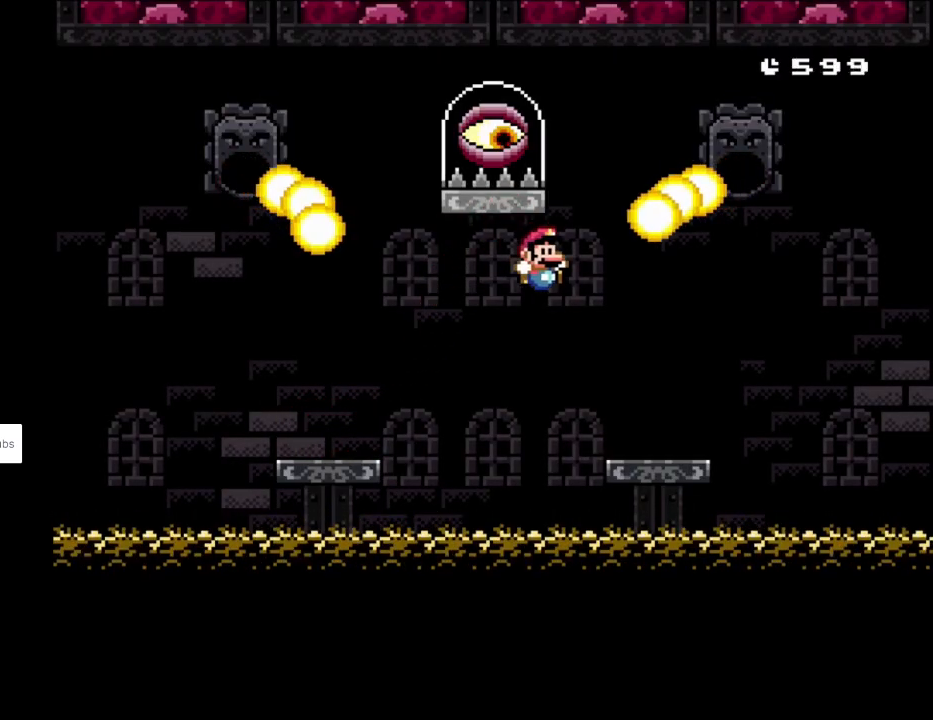
{"buttons": ["Y", "DPAD_RIGHT"], "events": [[50, "B", "up"], [150, "DPAD_RIGHT", "up"], [167, "DPAD_LEFT", "down"], [167, "DPAD_UP", "down"], [183, "DPAD_UP", "up"], [300, "DPAD_LEFT", "up"], [350, "DPAD_RIGHT", "down"]]}
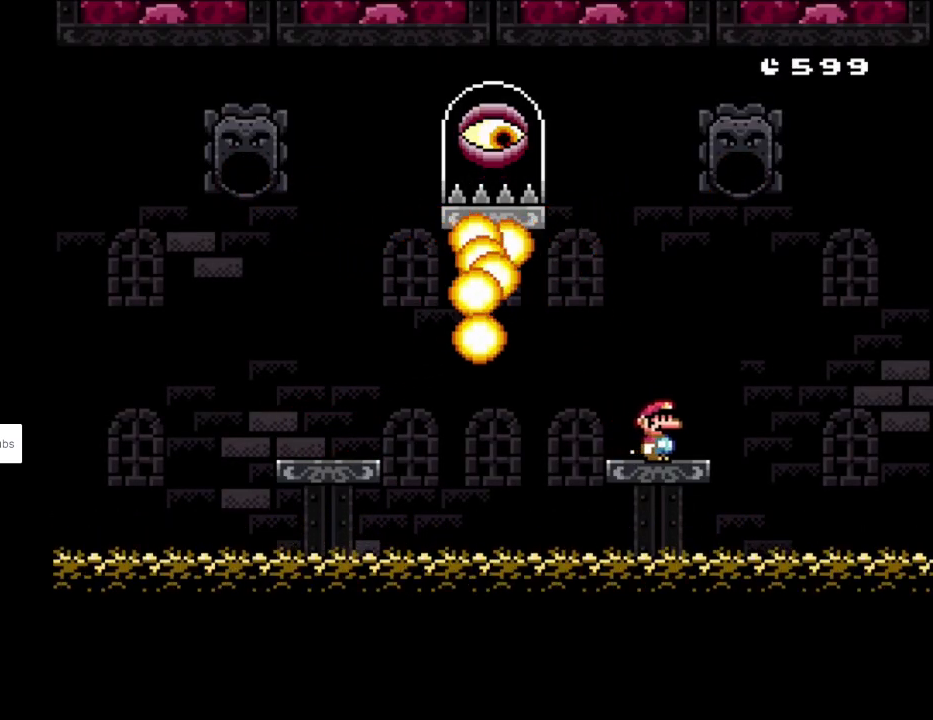
{"buttons": ["B", "Y"], "events": [[83, "B", "down"], [150, "DPAD_RIGHT", "up"], [150, "DPAD_UP", "down"], [167, "DPAD_LEFT", "down"], [183, "DPAD_UP", "up"], [450, "DPAD_LEFT", "up"]]}
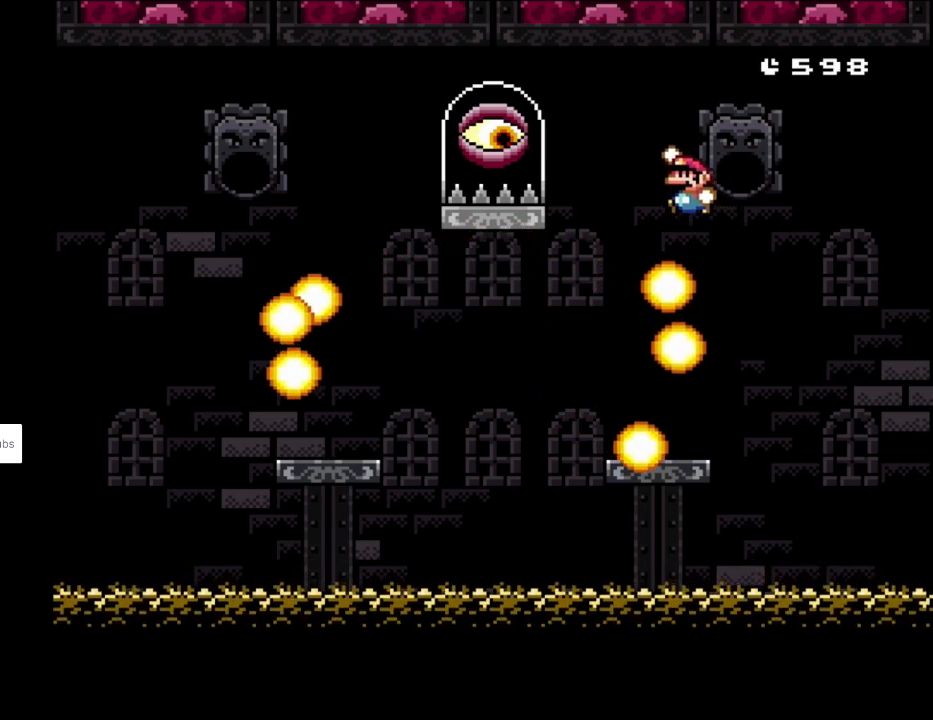
{"buttons": ["Y", "DPAD_LEFT"], "events": [[67, "B", "up"], [67, "DPAD_RIGHT", "down"], [183, "DPAD_RIGHT", "up"], [200, "DPAD_LEFT", "down"]]}
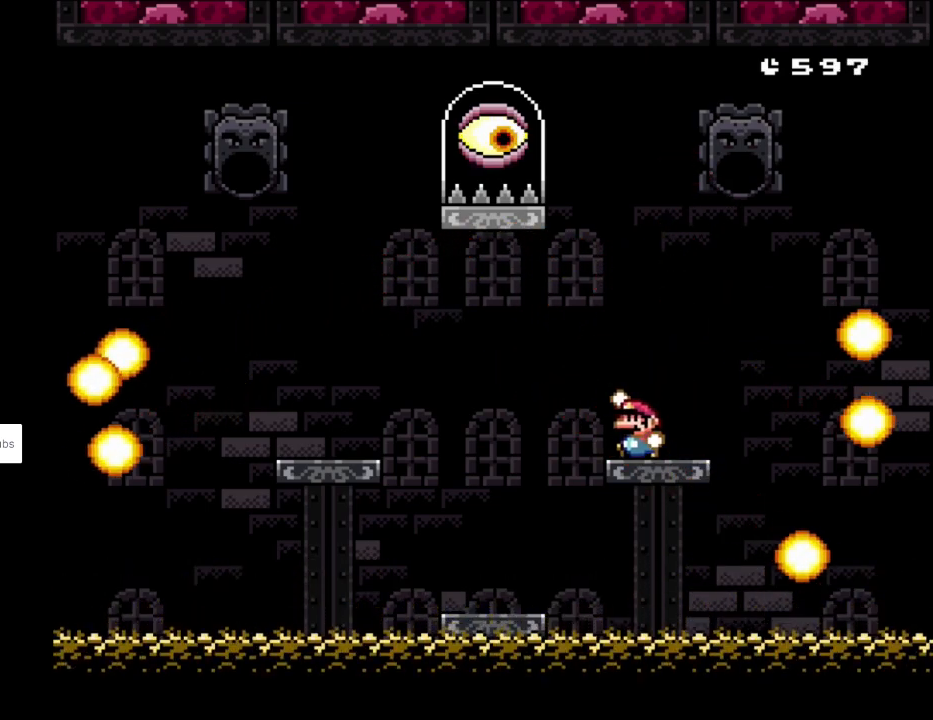
{"buttons": ["B", "Y", "DPAD_LEFT"], "events": [[33, "B", "down"]]}
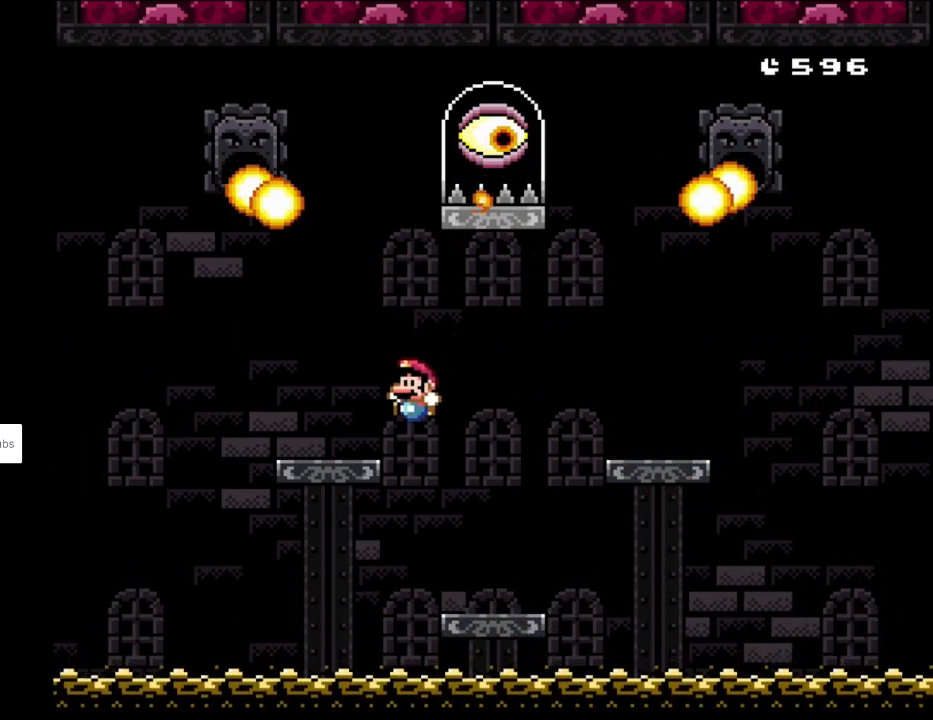
{"buttons": ["Y"], "events": [[117, "B", "up"], [167, "DPAD_LEFT", "up"], [200, "DPAD_RIGHT", "down"], [333, "DPAD_RIGHT", "up"]]}